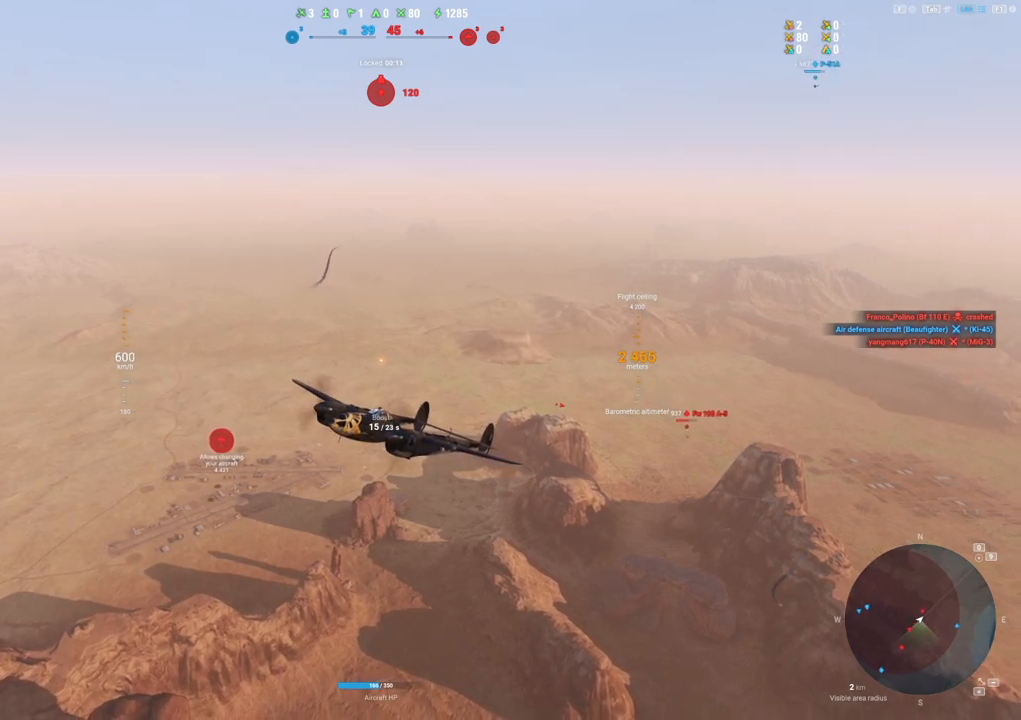
Gameplay with keyboard and mouse; each line is a JSON object with the keys and mouse buttons held at the frame after it. "events" lists presses ("down") and releases ("up") of "1", "2", "3", "4", "5", "a", "alt", "c", "caps_lock", "ctrl", "d", "e", "f", "g", "q", "r", "s", "shift", "space", "t", "tab", "v", "w", "x", "z", "mouse_left", "mouse_wheel" and "mouse_right" between this image and that frame as [ms after this image, input, new state], when the widget could be followed in between. "mouse_left", "mouse_wheel", "mouse_right" = the "left", "wheel", "right" buttons of the "mouse" list. No other keys are recorded. "wheel" means that the mouse wheel is clicked or scrolled. "mouse_move" is the direction in which the mouse moves at that frame (one of eight, or "still"), when it could be read.
{"keys": ["shift"], "mouse": ["right"], "mouse_move": "still", "events": []}
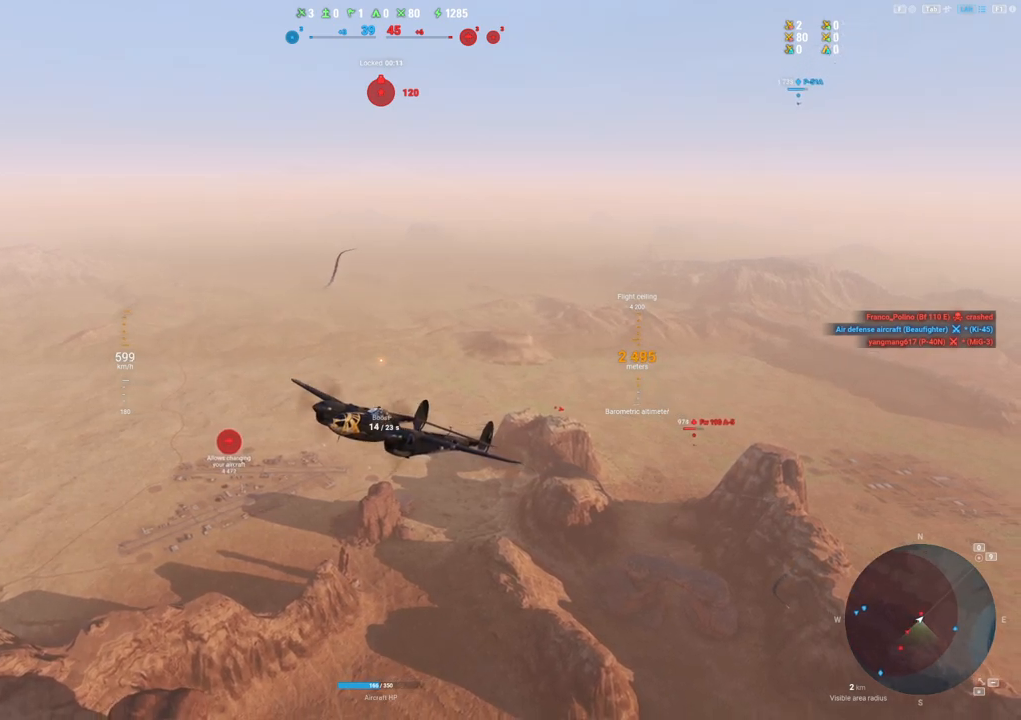
{"keys": ["s"], "mouse": [], "mouse_move": "up", "events": [[383, "mouse_right", "up"], [433, "s", "down"], [433, "shift", "up"]]}
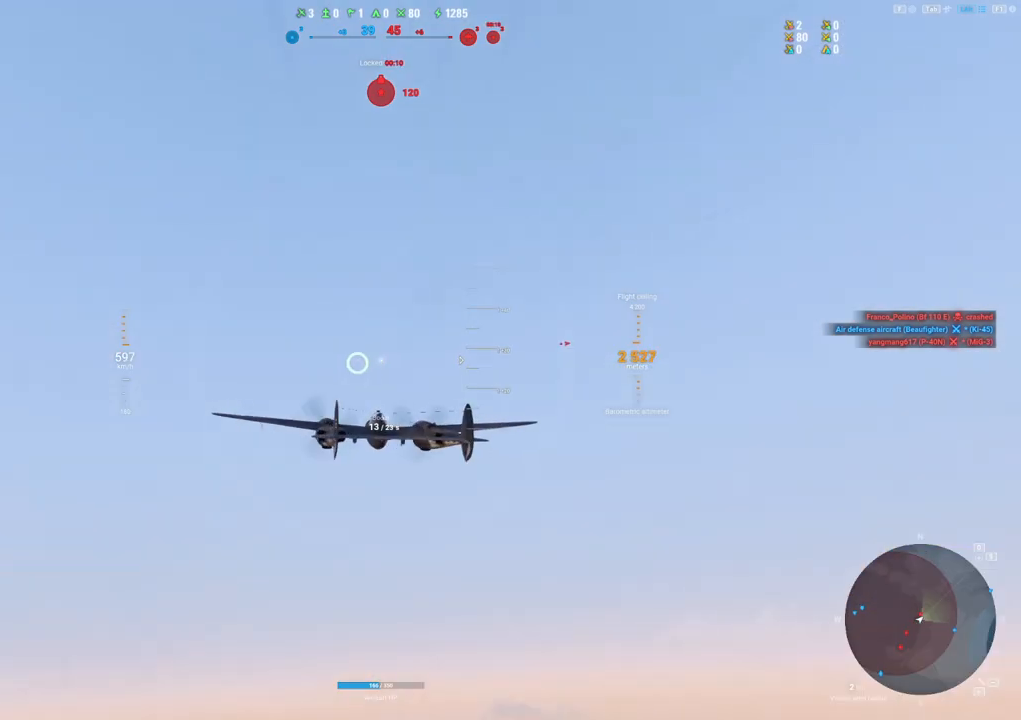
{"keys": ["s"], "mouse": [], "mouse_move": "still", "events": []}
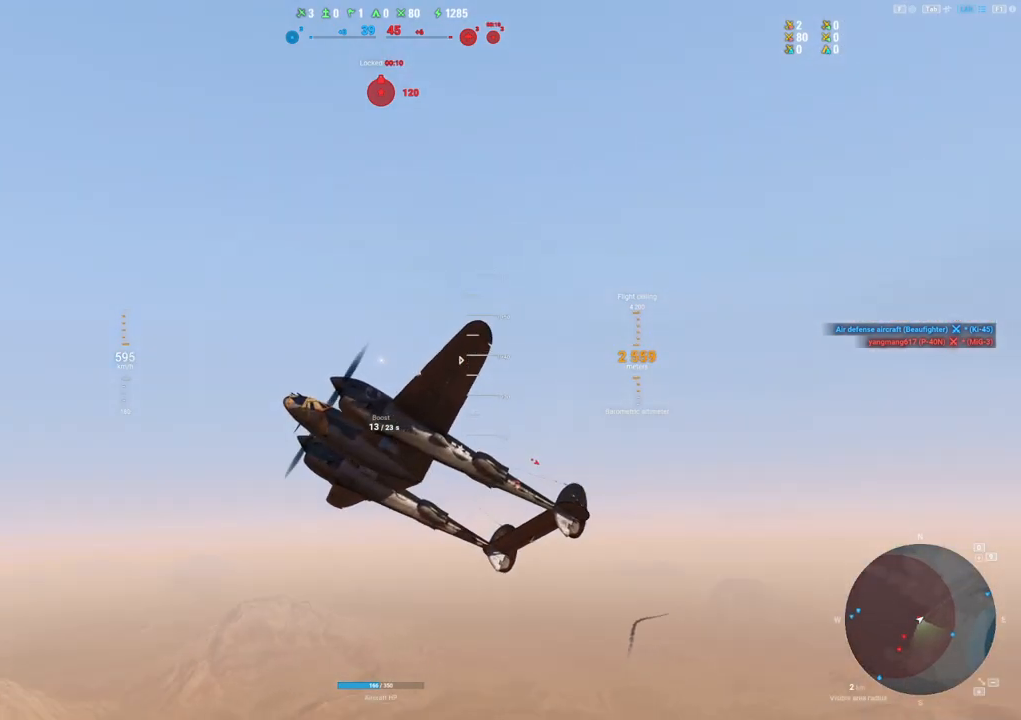
{"keys": ["q", "s"], "mouse": [], "mouse_move": "left", "events": [[33, "q", "down"]]}
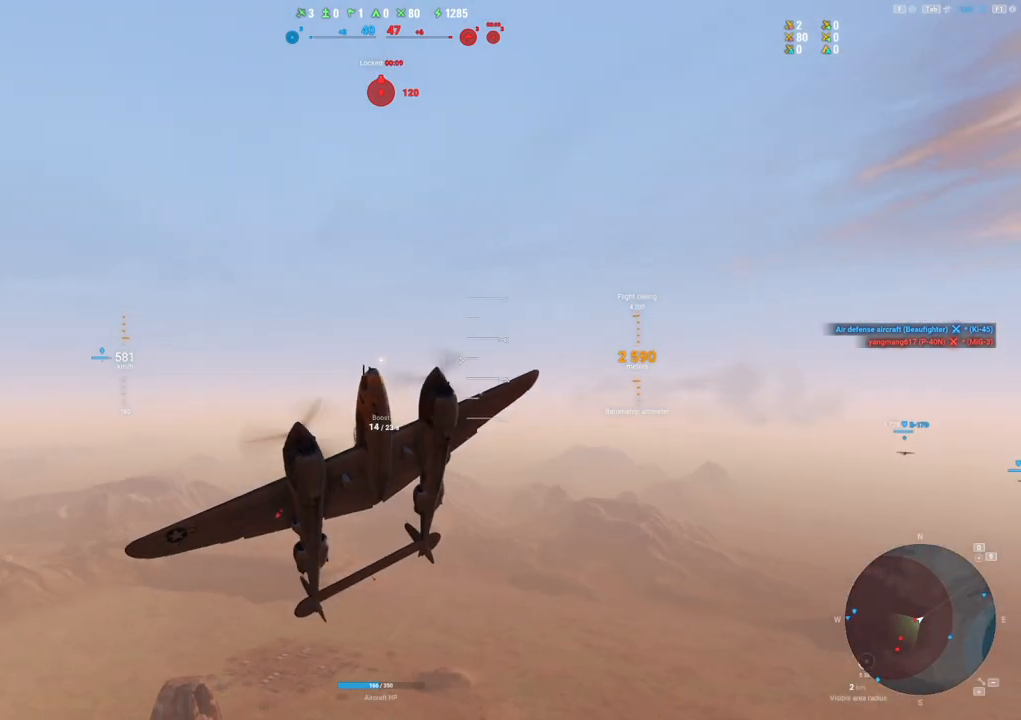
{"keys": ["q", "s"], "mouse": [], "mouse_move": "down", "events": []}
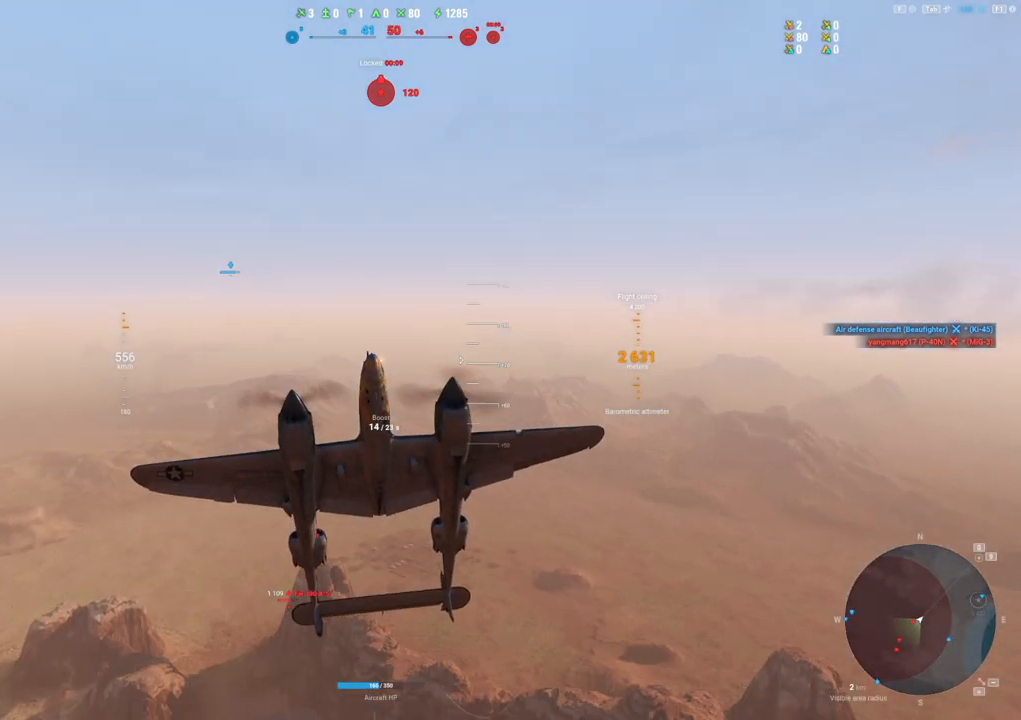
{"keys": ["q", "s"], "mouse": [], "mouse_move": "still", "events": []}
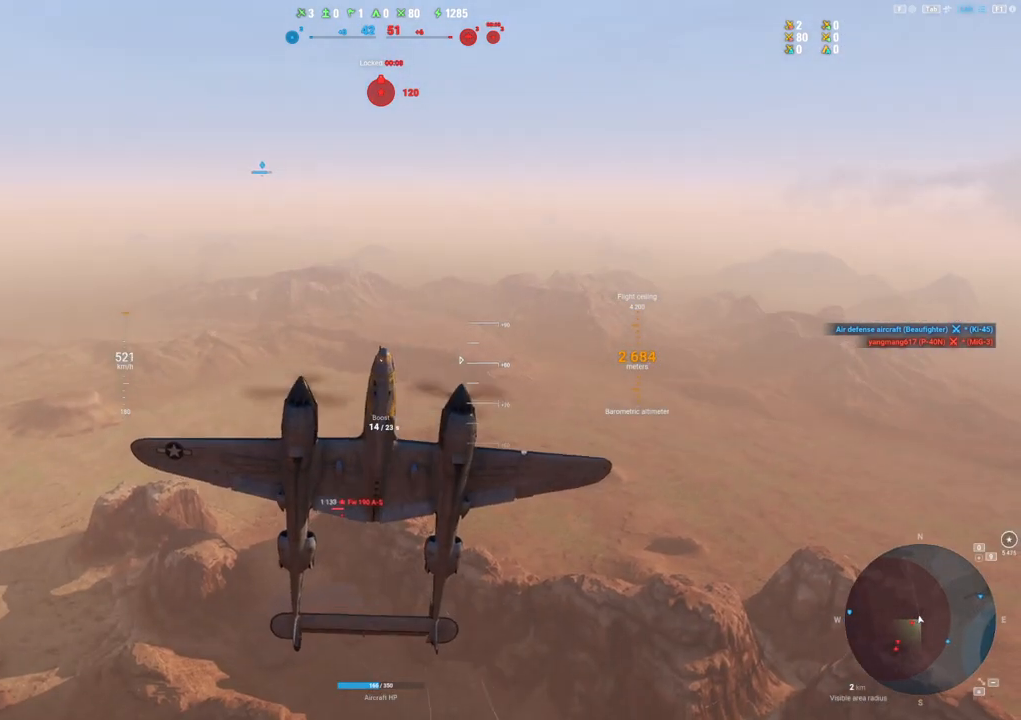
{"keys": ["q", "s"], "mouse": [], "mouse_move": "still", "events": []}
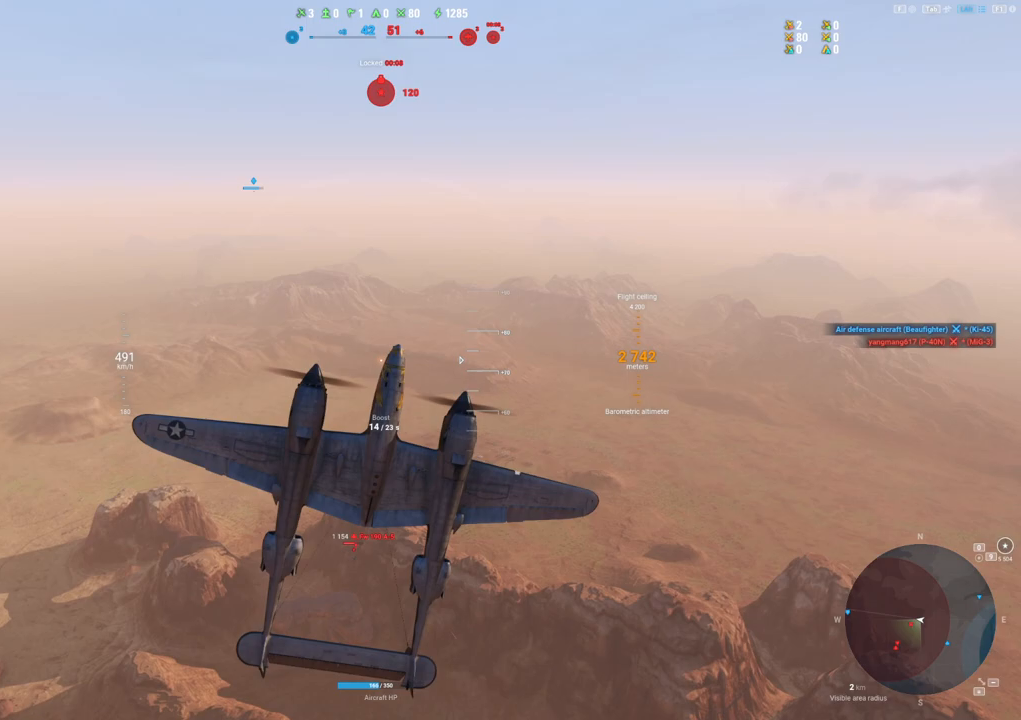
{"keys": ["q", "s"], "mouse": [], "mouse_move": "still", "events": []}
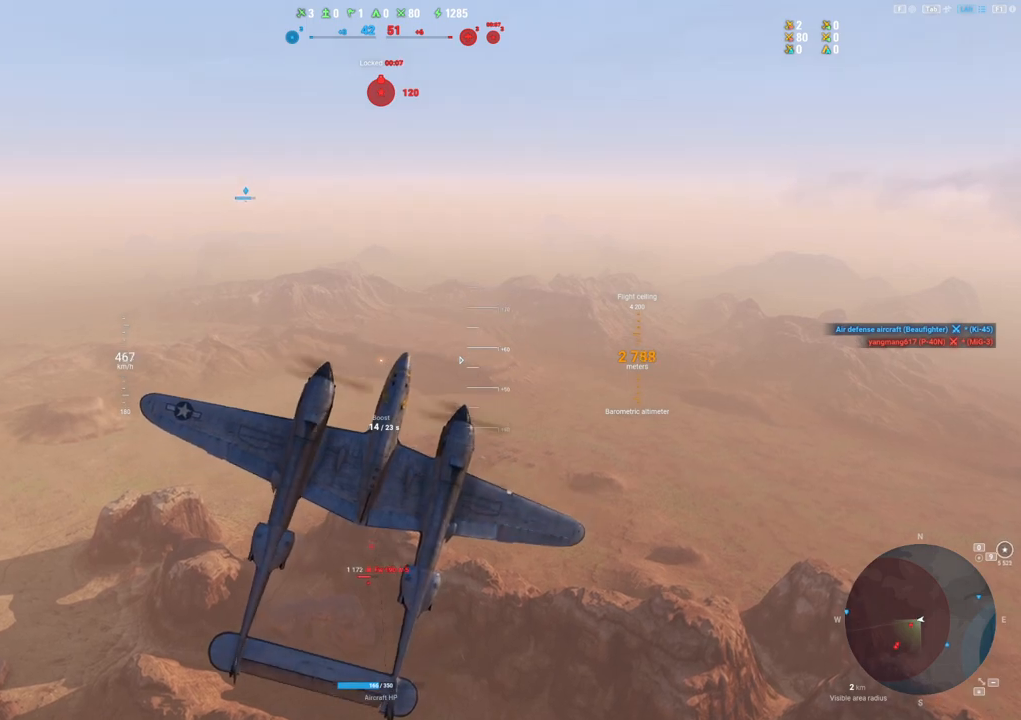
{"keys": ["q", "s"], "mouse": [], "mouse_move": "still", "events": []}
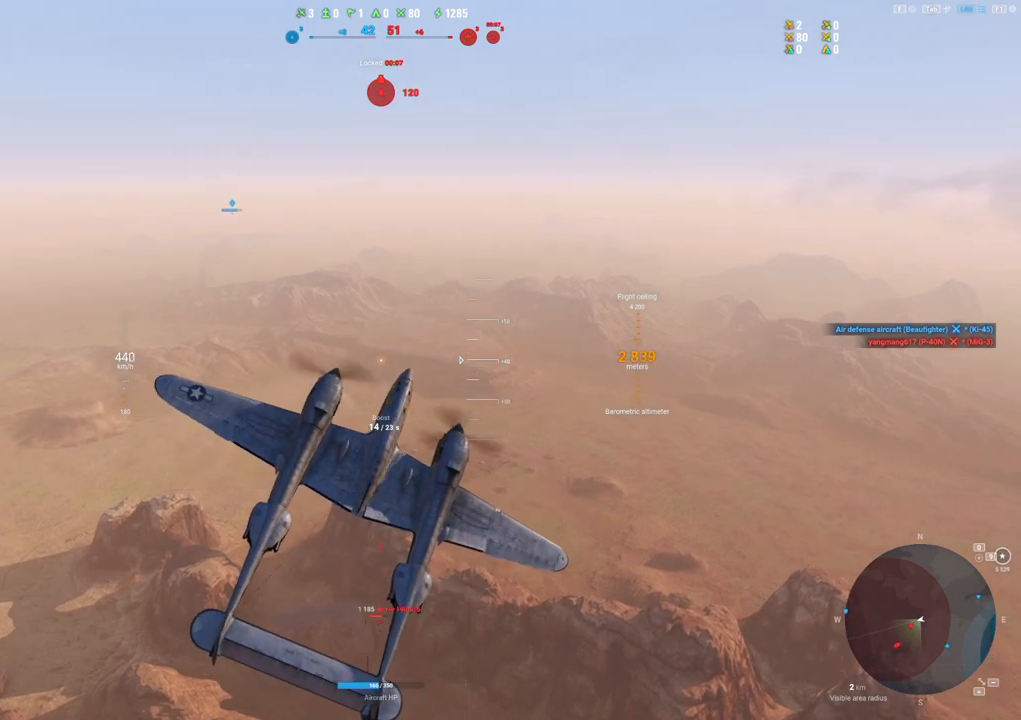
{"keys": ["q", "s"], "mouse": [], "mouse_move": "still", "events": []}
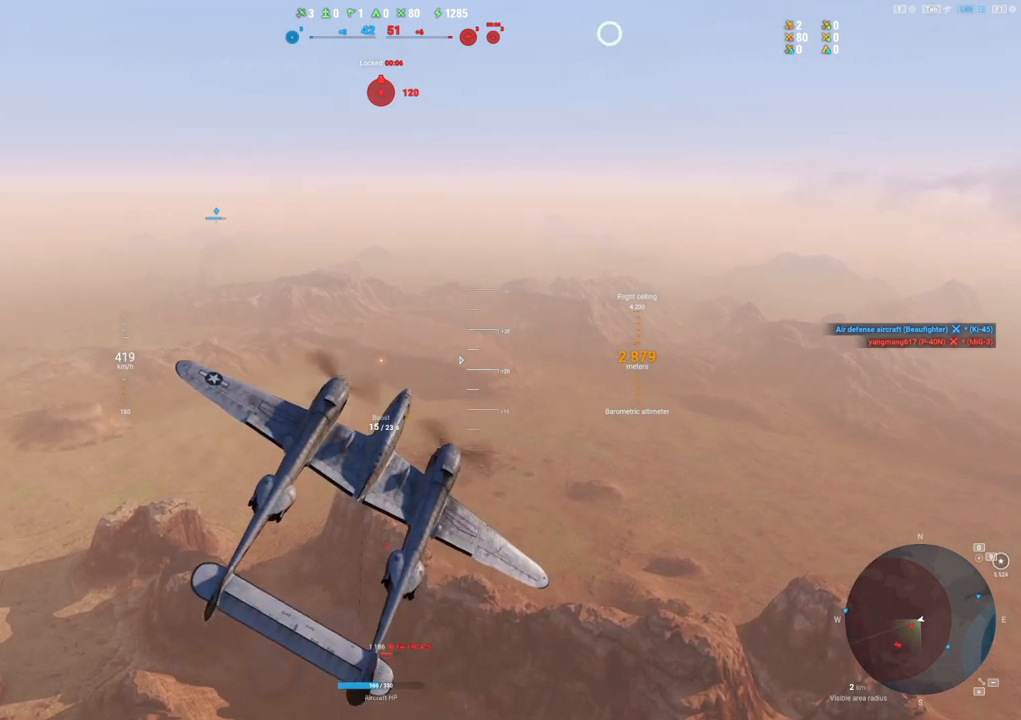
{"keys": ["q", "s"], "mouse": [], "mouse_move": "still", "events": []}
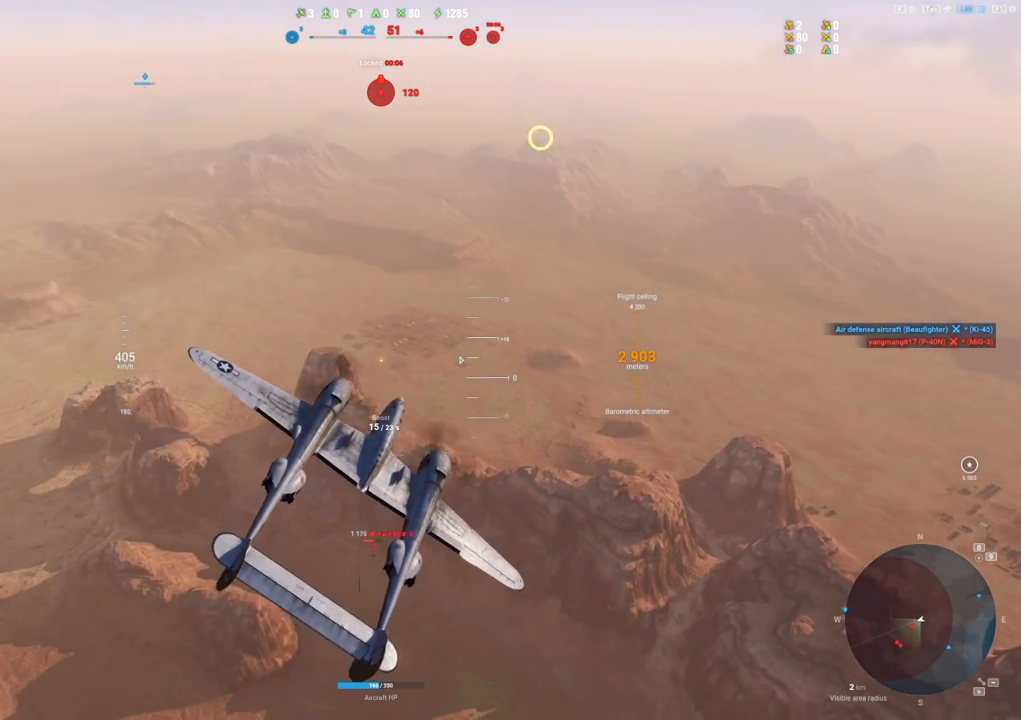
{"keys": [], "mouse": [], "mouse_move": "still", "events": [[67, "q", "up"], [167, "s", "up"]]}
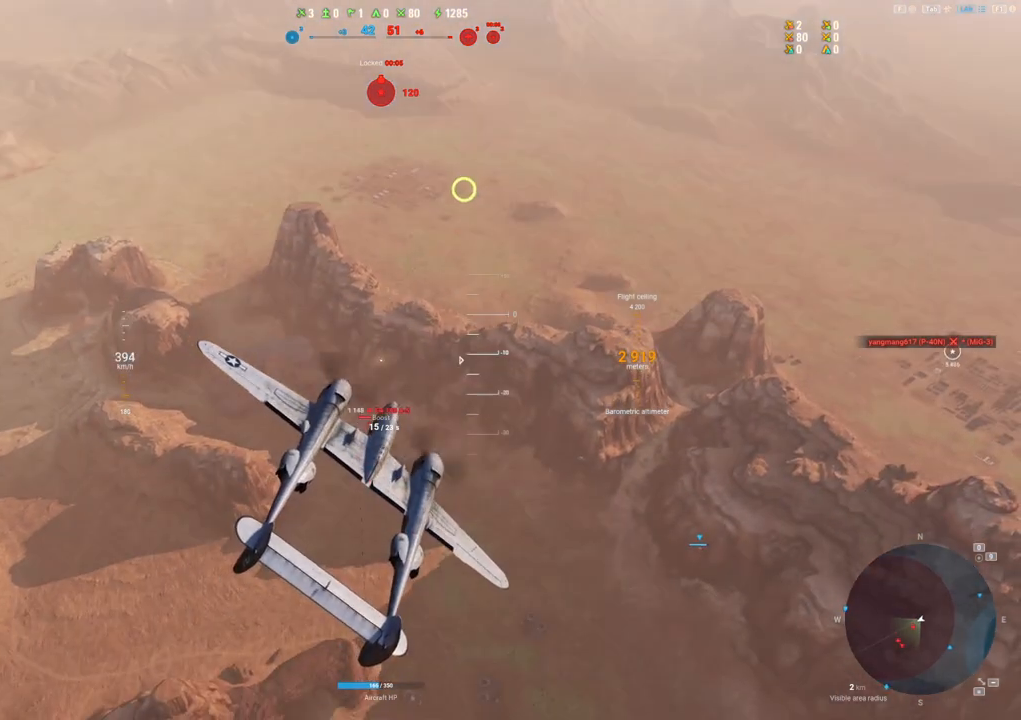
{"keys": [], "mouse": [], "mouse_move": "right", "events": []}
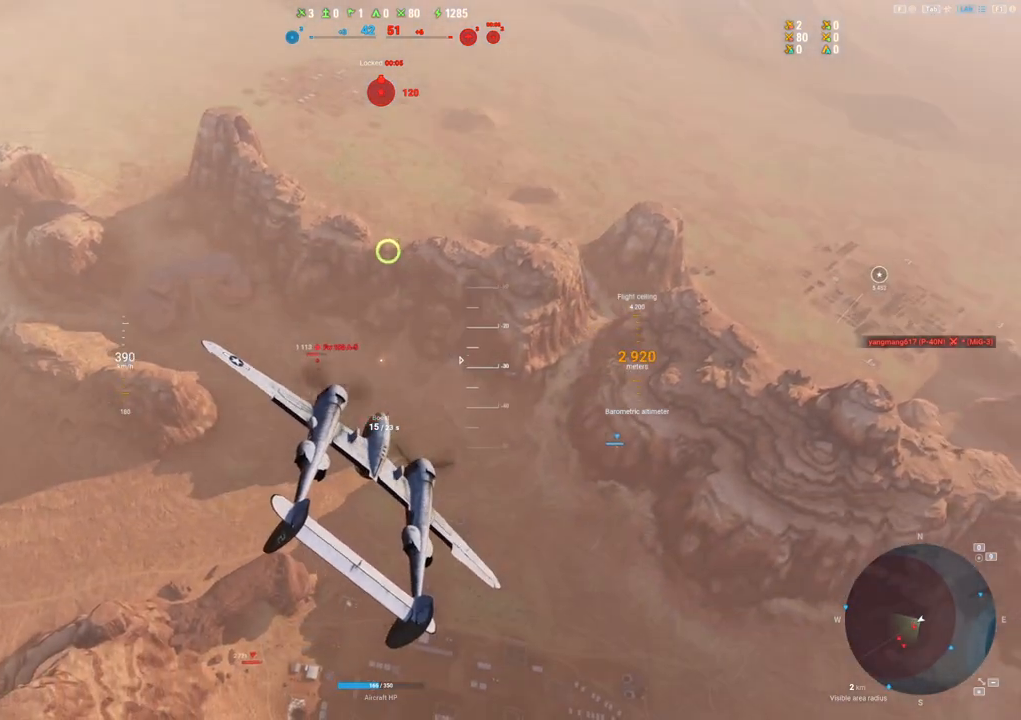
{"keys": ["d"], "mouse": [], "mouse_move": "still", "events": [[483, "d", "down"]]}
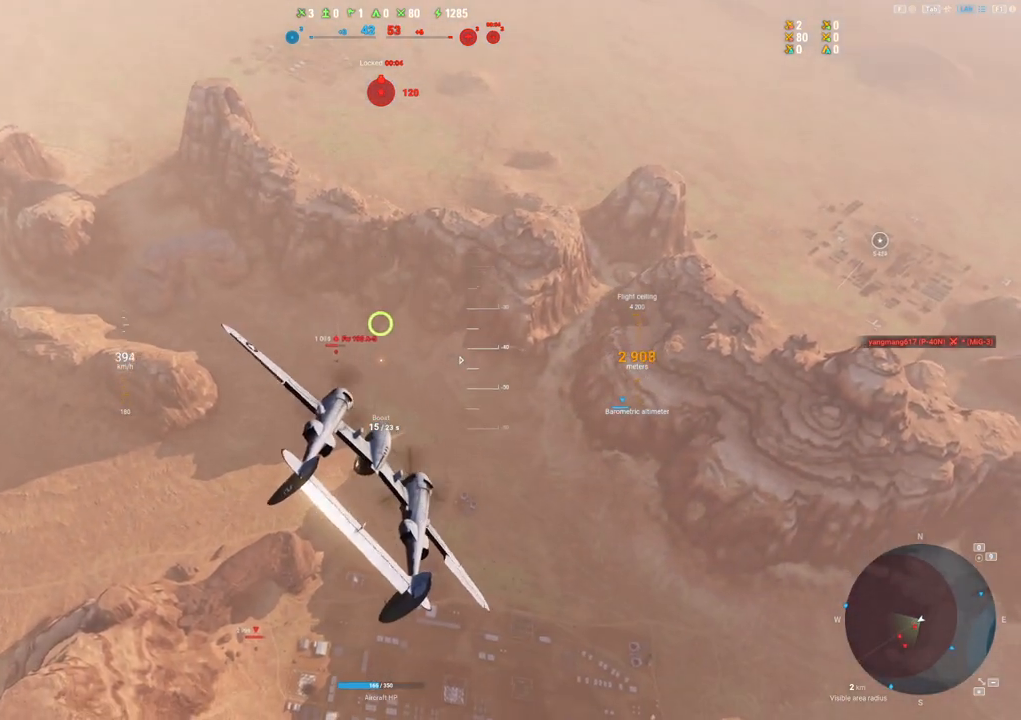
{"keys": ["d"], "mouse": [], "mouse_move": "left", "events": []}
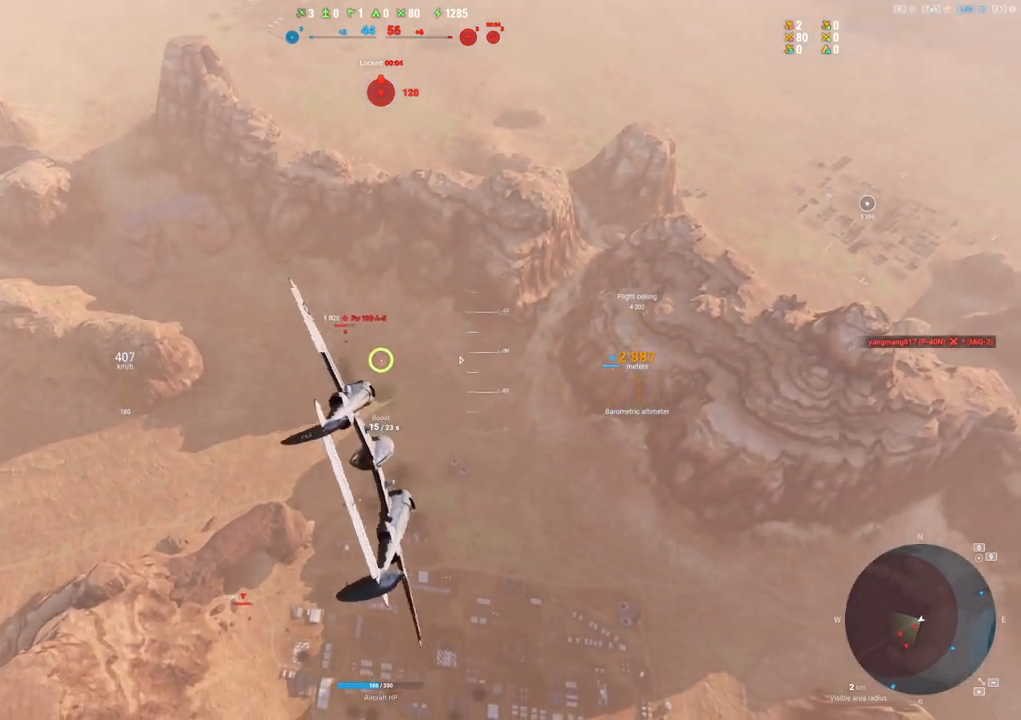
{"keys": ["d"], "mouse": [], "mouse_move": "still", "events": []}
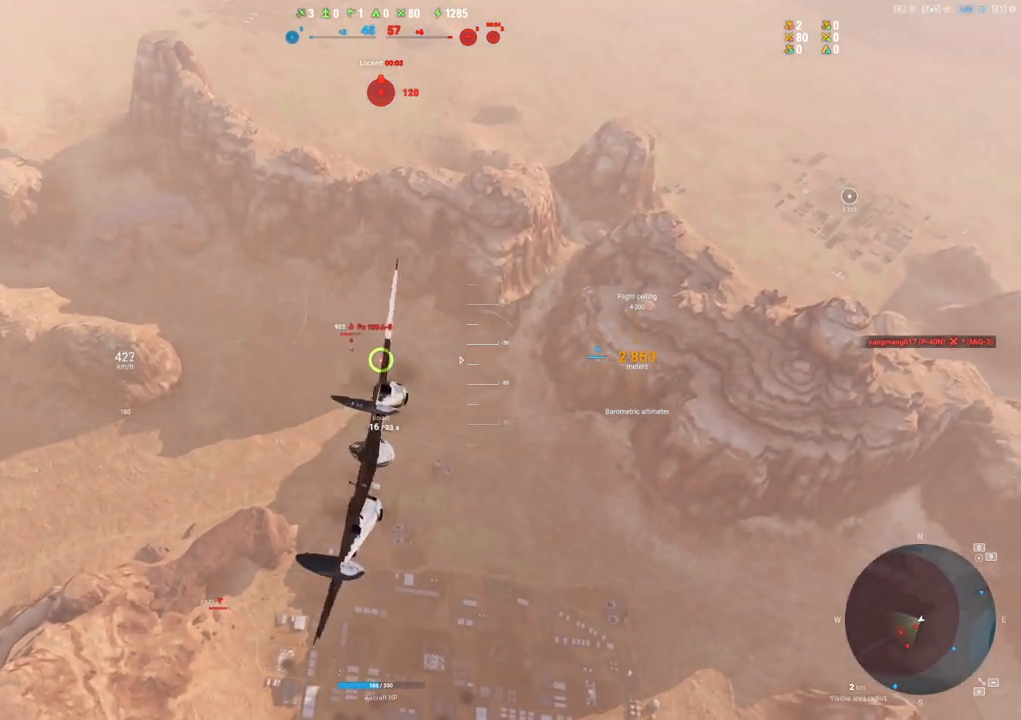
{"keys": ["d"], "mouse": [], "mouse_move": "still", "events": []}
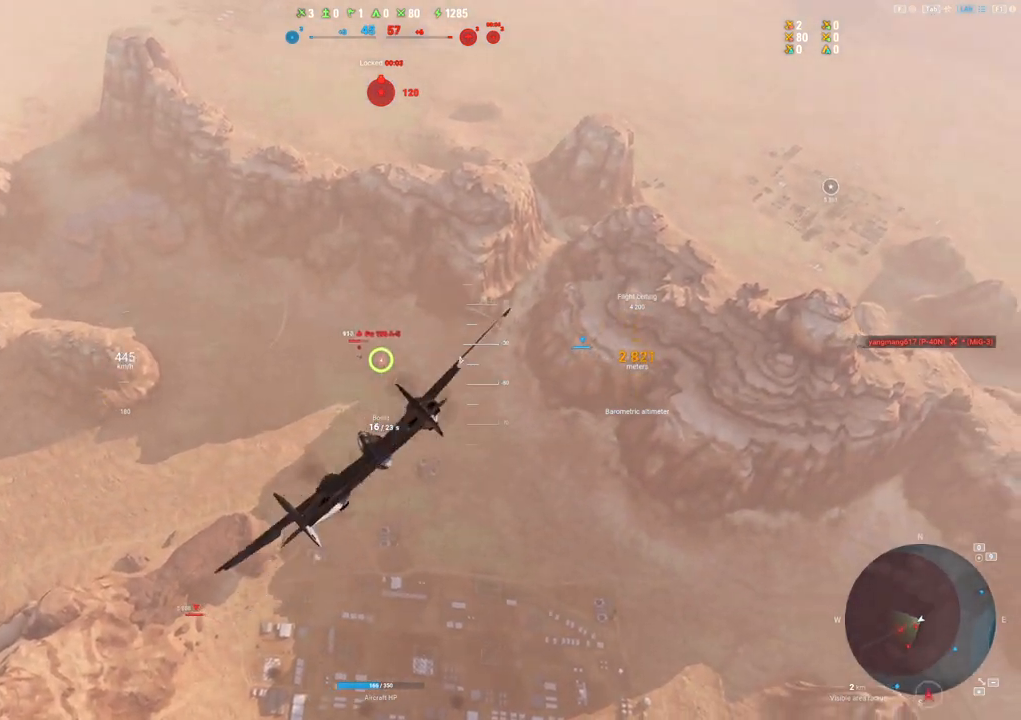
{"keys": ["d"], "mouse": [], "mouse_move": "still", "events": []}
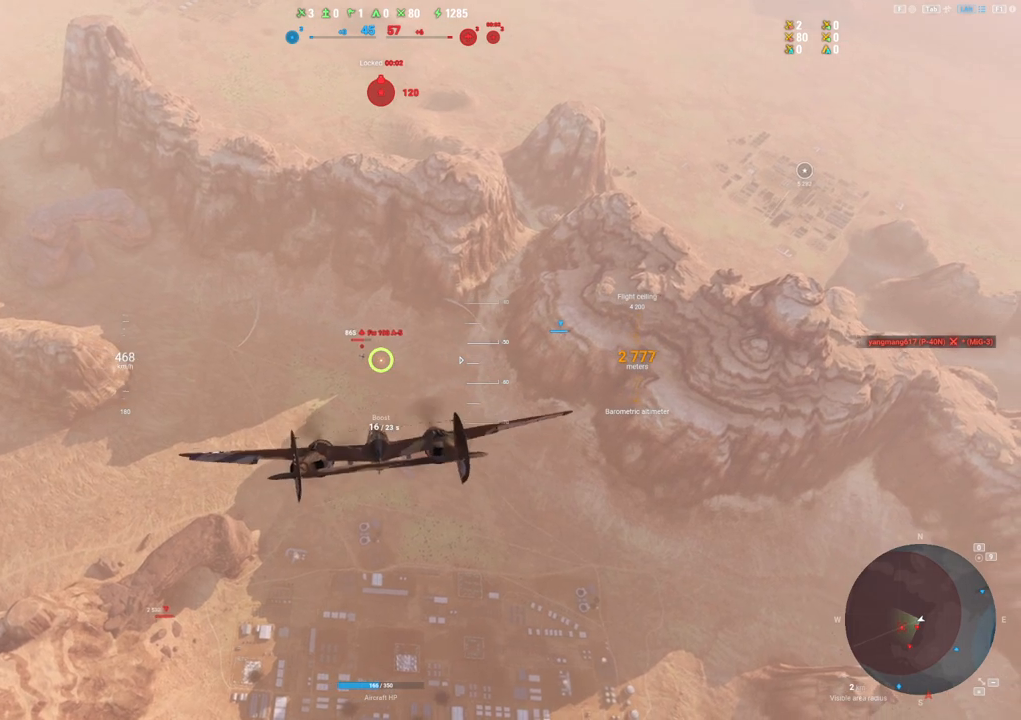
{"keys": ["d"], "mouse": [], "mouse_move": "still", "events": []}
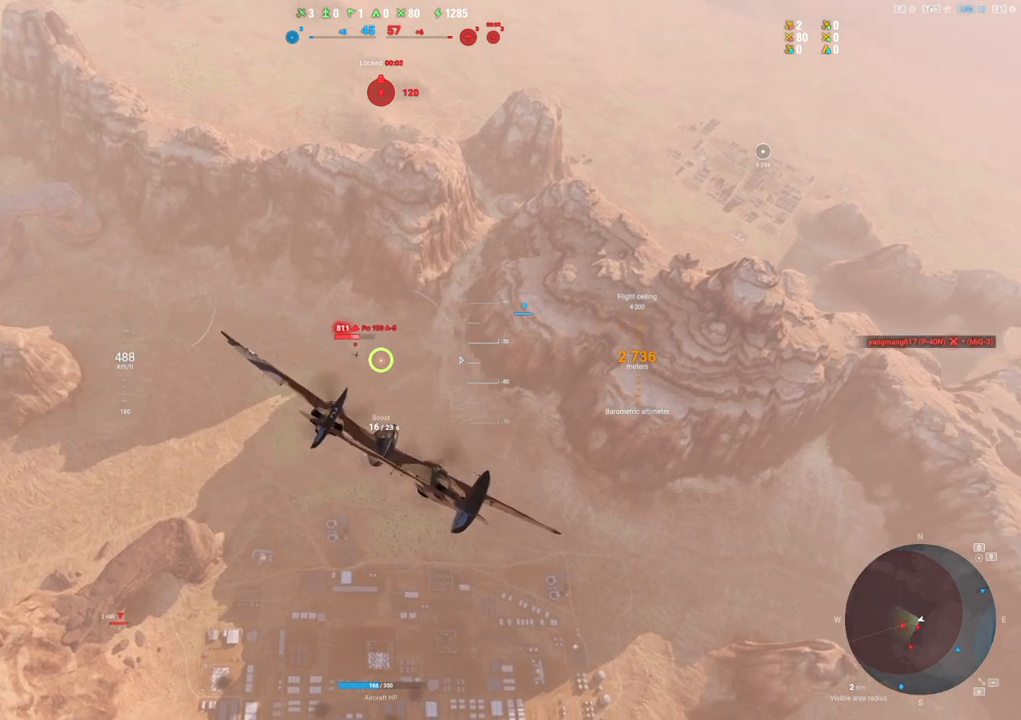
{"keys": [], "mouse": ["left"], "mouse_move": "still", "events": [[300, "d", "up"], [300, "mouse_left", "down"]]}
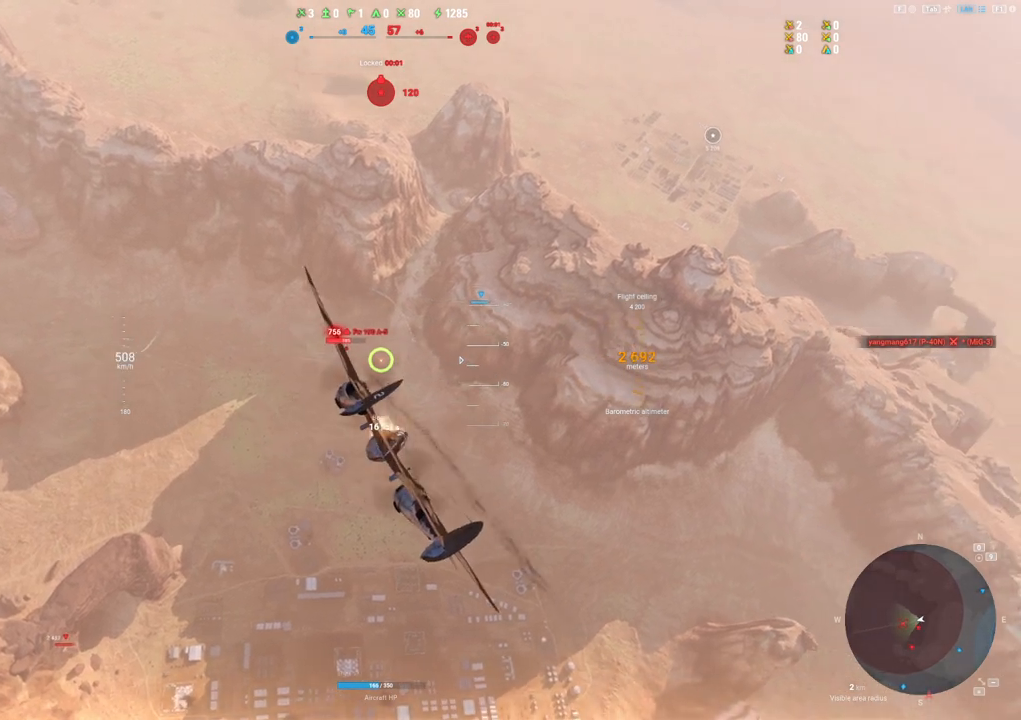
{"keys": ["d"], "mouse": ["left"], "mouse_move": "still", "events": [[33, "d", "down"], [217, "d", "up"], [400, "d", "down"]]}
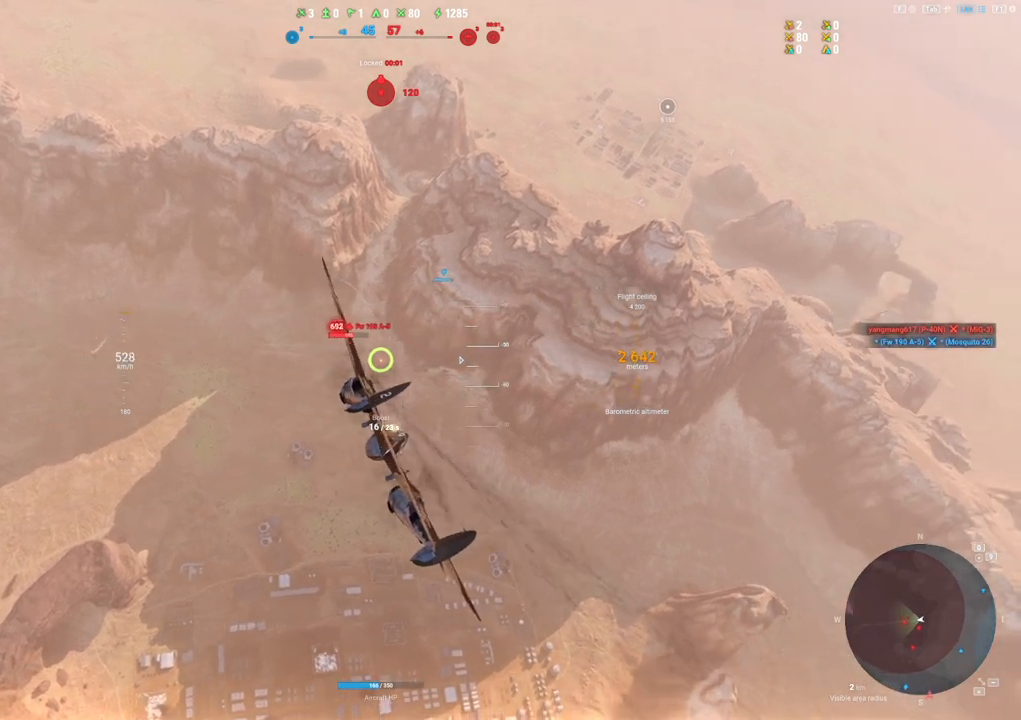
{"keys": [], "mouse": ["left"], "mouse_move": "still", "events": [[50, "d", "up"], [233, "d", "down"], [367, "d", "up"]]}
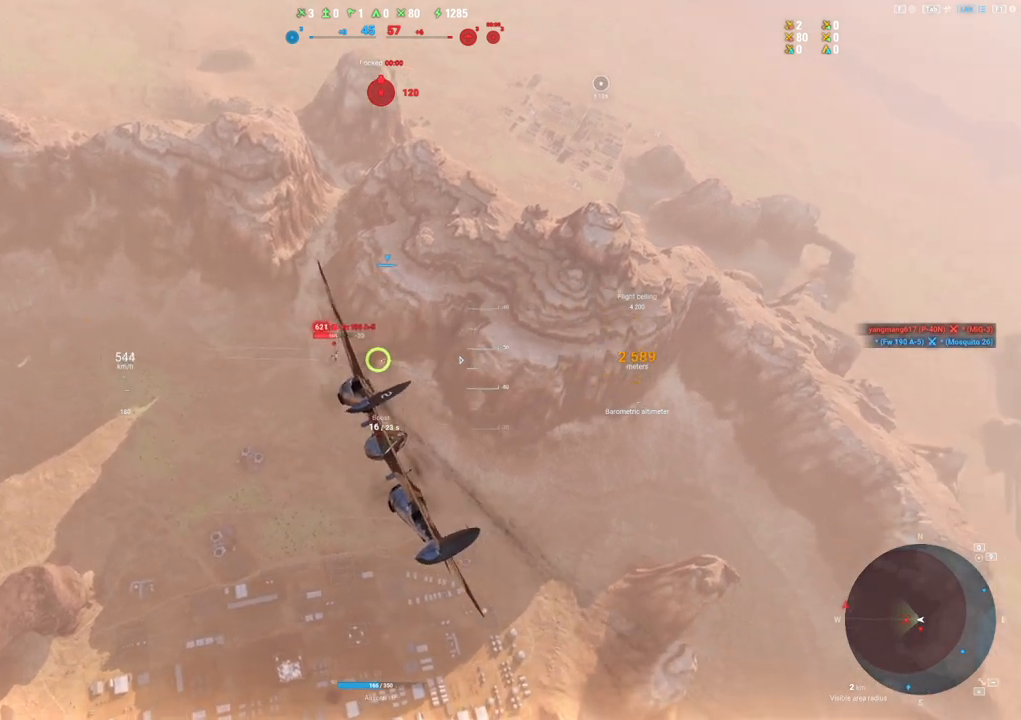
{"keys": [], "mouse": ["left"], "mouse_move": "still", "events": []}
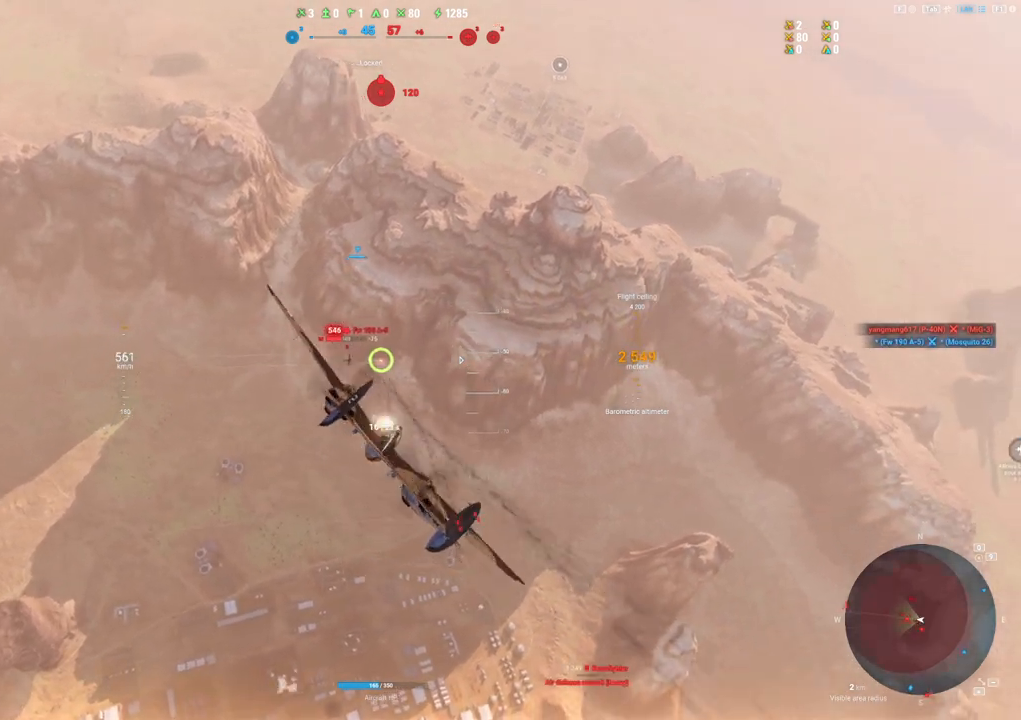
{"keys": [], "mouse": ["left"], "mouse_move": "still", "events": [[167, "d", "down"], [350, "d", "up"]]}
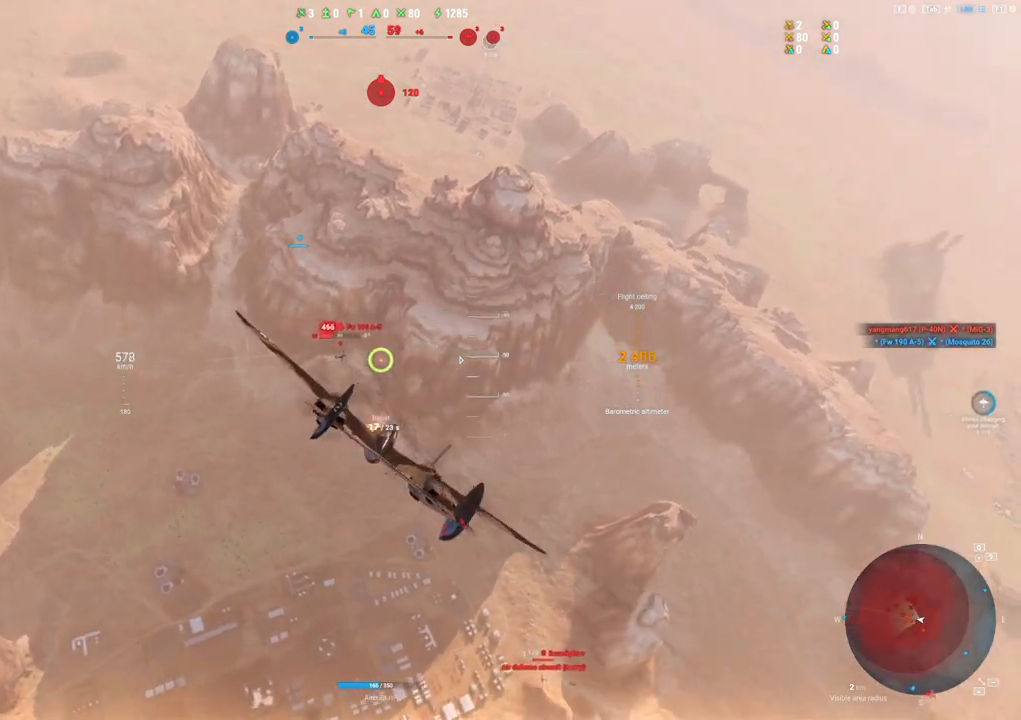
{"keys": [], "mouse": ["left"], "mouse_move": "still", "events": [[233, "d", "down"], [367, "d", "up"]]}
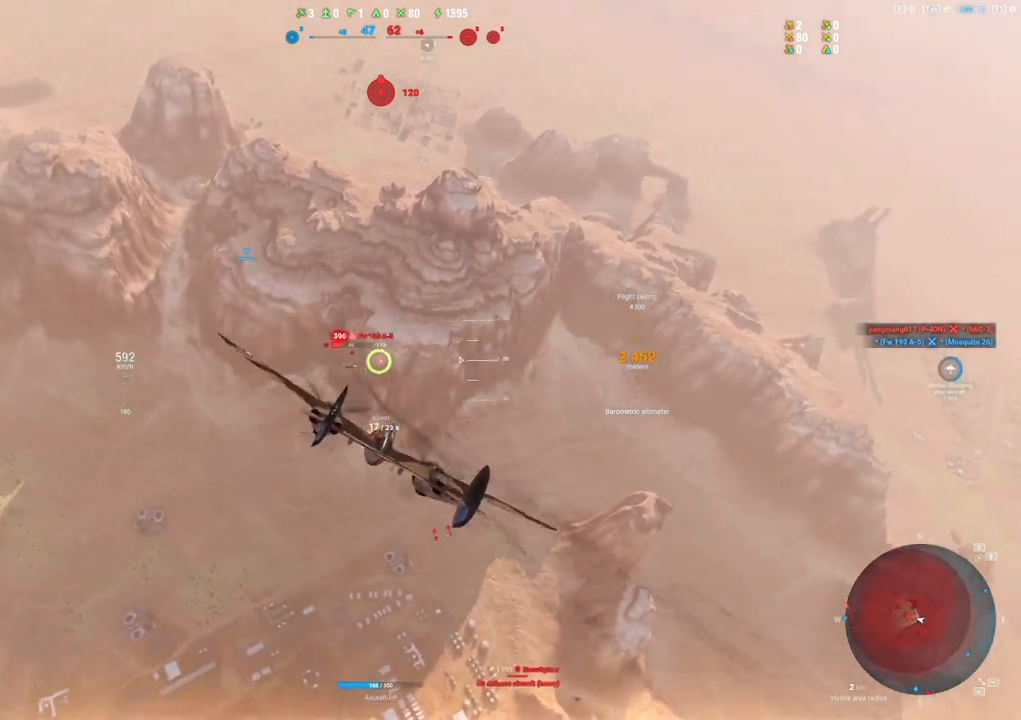
{"keys": [], "mouse": ["left"], "mouse_move": "up", "events": []}
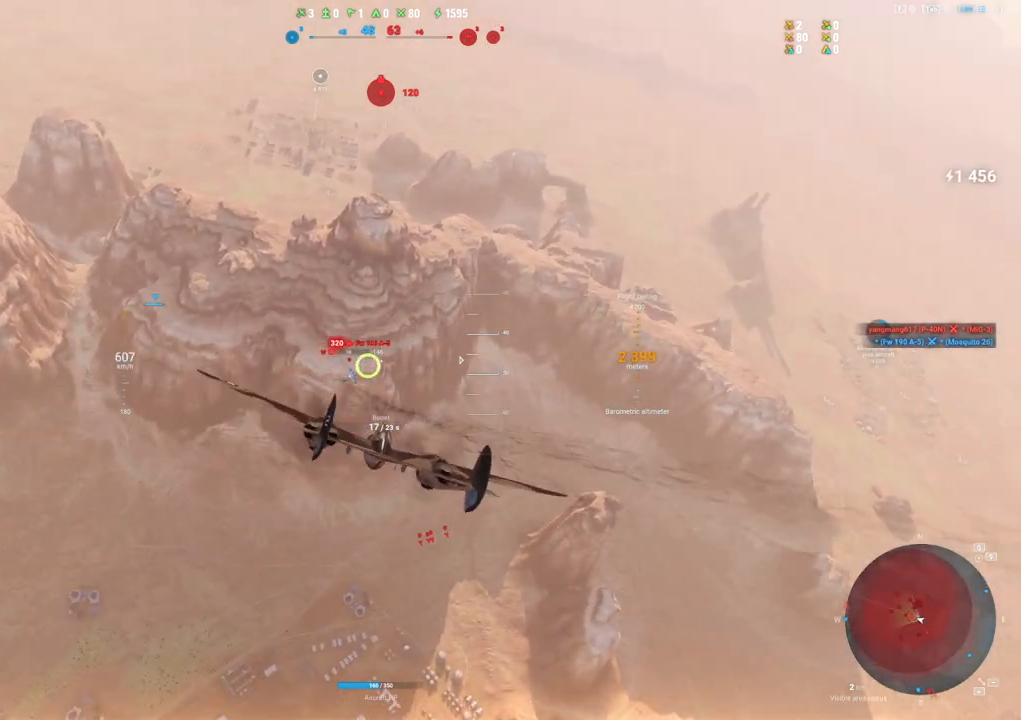
{"keys": ["d"], "mouse": ["left"], "mouse_move": "still", "events": [[400, "d", "down"]]}
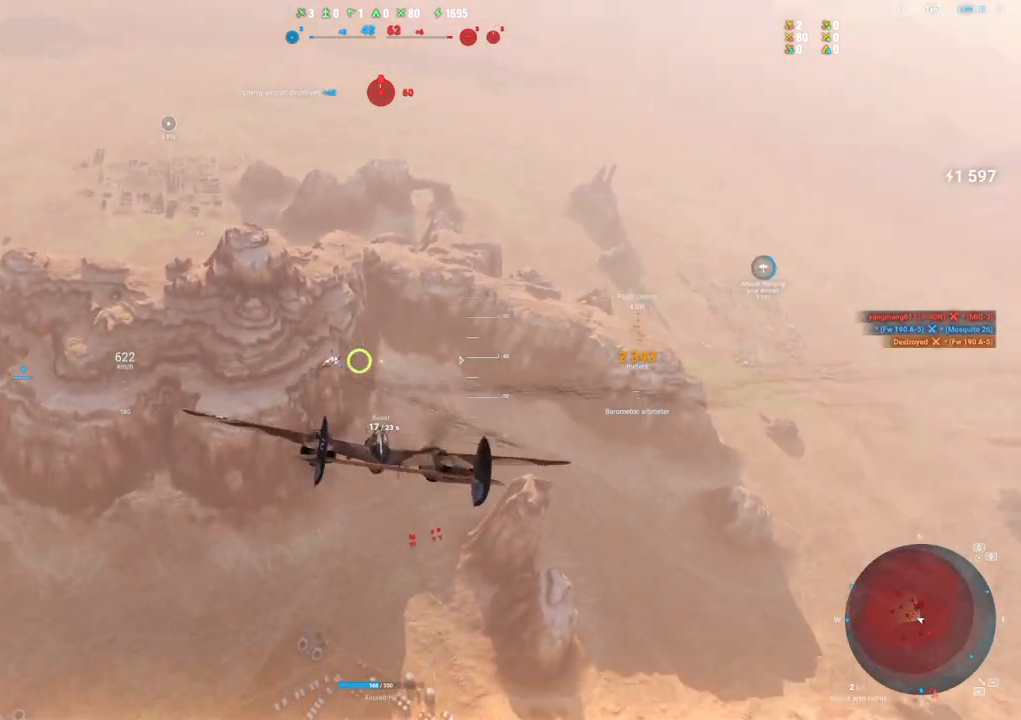
{"keys": ["d"], "mouse": [], "mouse_move": "right", "events": [[233, "mouse_left", "up"]]}
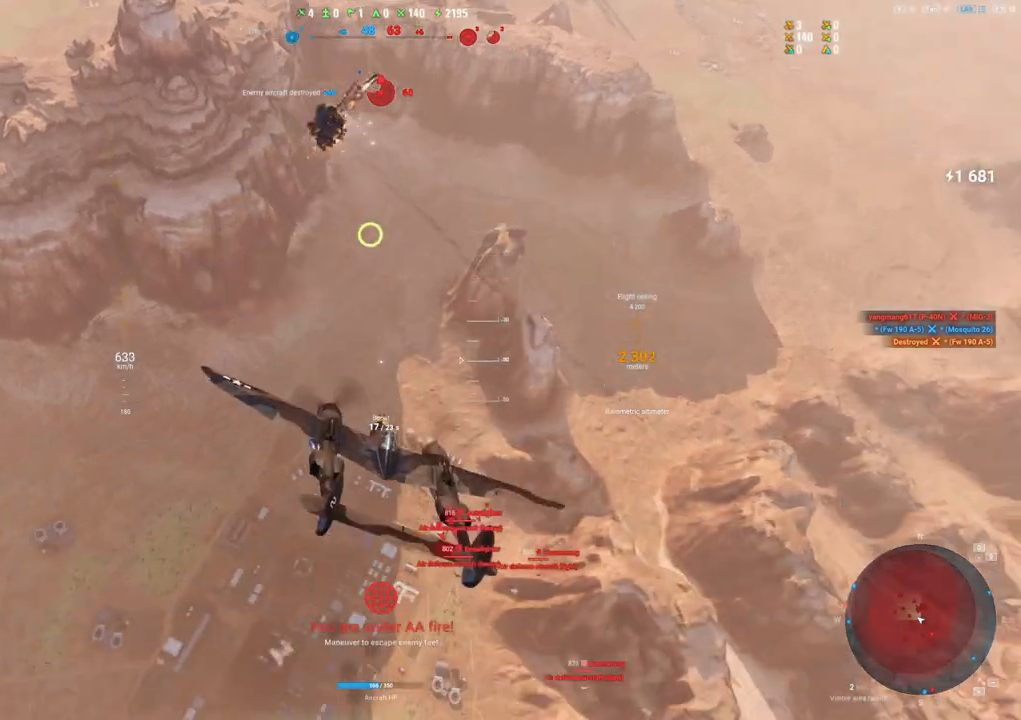
{"keys": ["d"], "mouse": [], "mouse_move": "still", "events": []}
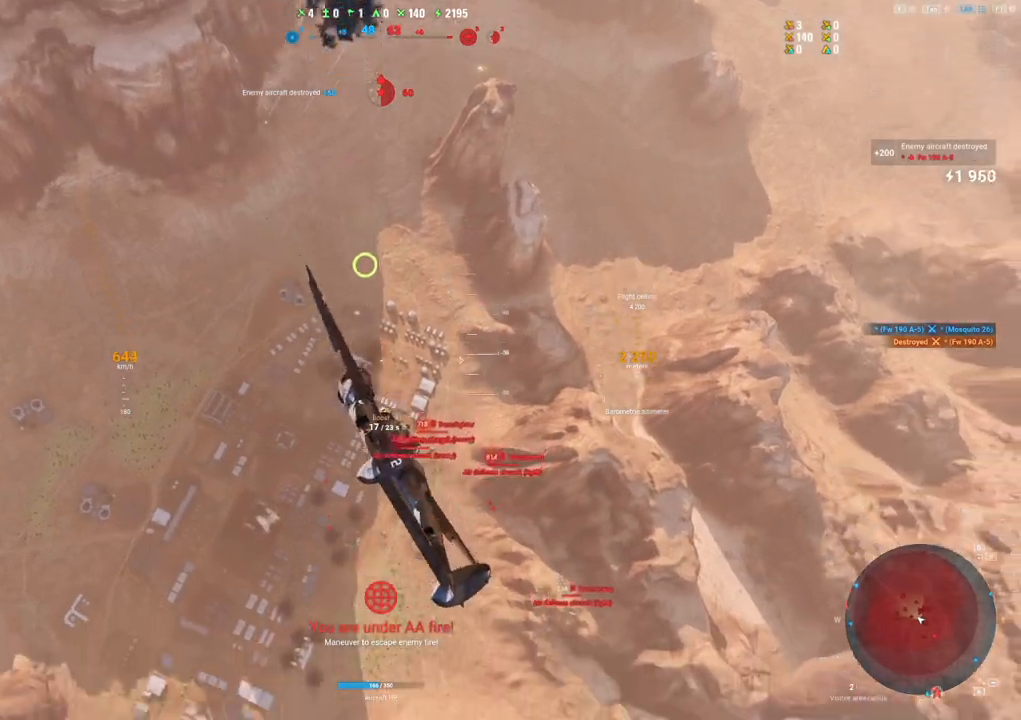
{"keys": ["d"], "mouse": [], "mouse_move": "still", "events": []}